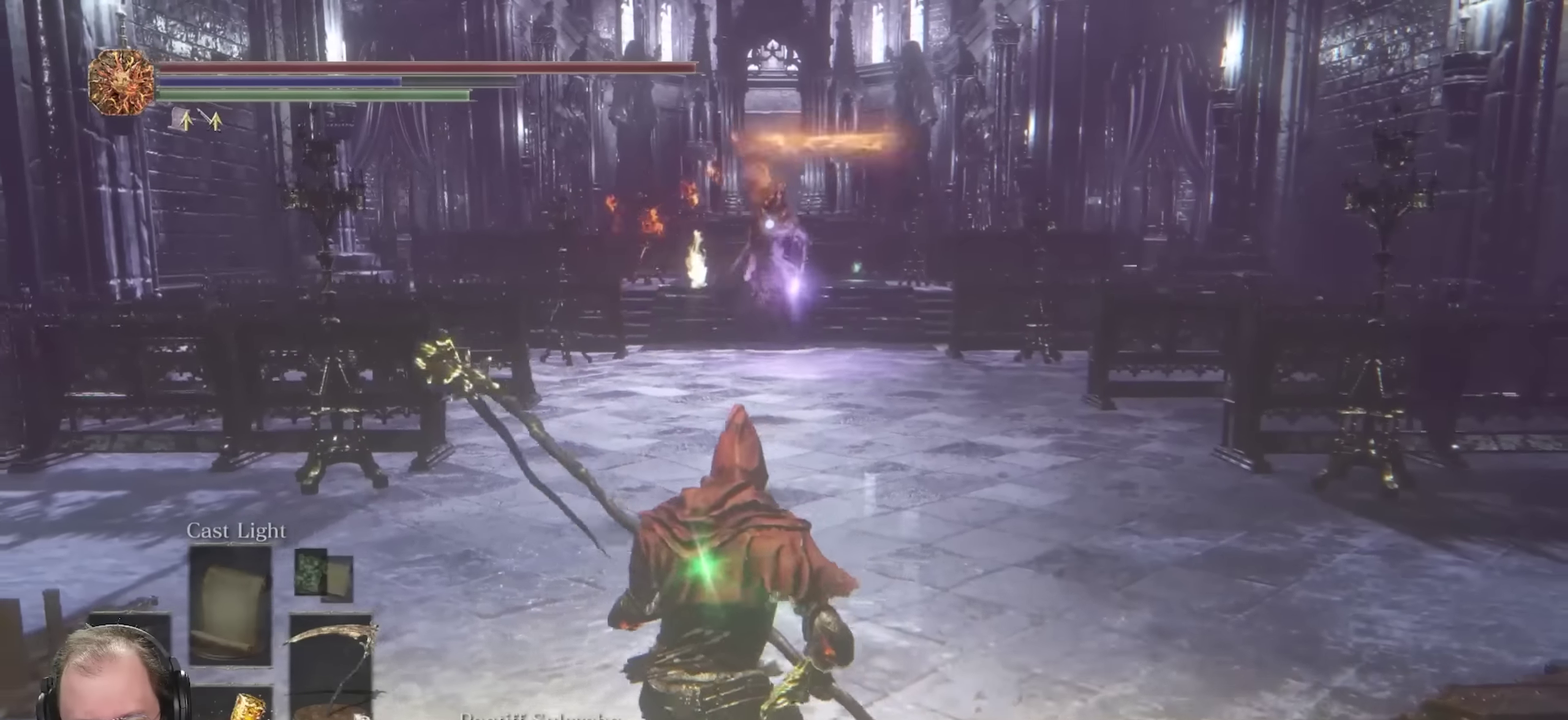
Gameplay with a controller (Xbox layout); each line is a JSON object with the inputs held at the frame after it (dt_ms = milliseconds from this image to that frame). "events" lists button and stick changes between this image and that frame as [ms after this image, input, new state], when the widget could be followed in between.
{"dt_ms": 700, "buttons": [], "left_stick": "up", "right_stick": "center", "events": [[17, "left_stick", "left"], [67, "left_stick", "up-left"], [117, "left_stick", "up"], [150, "B", "down"], [217, "B", "up"]]}
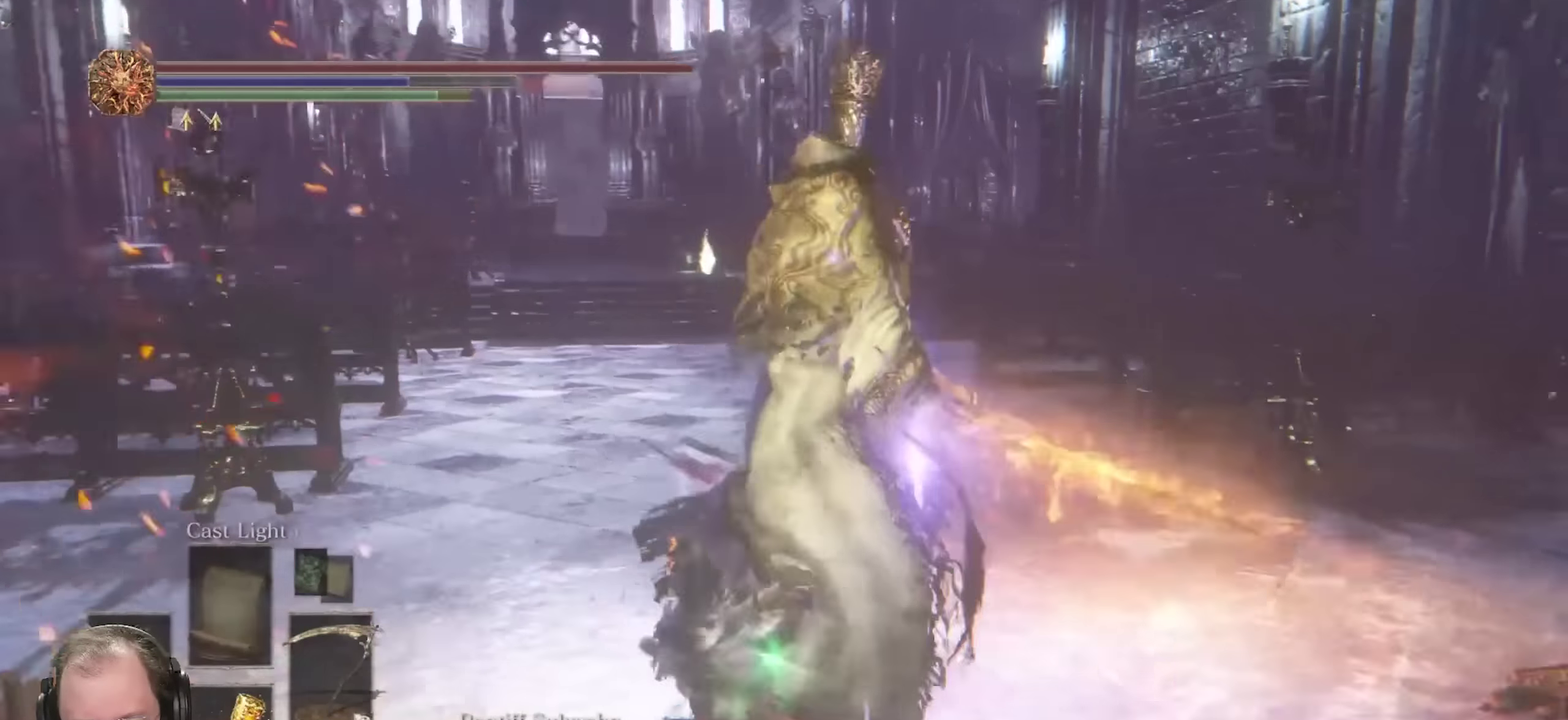
{"dt_ms": 350, "buttons": ["R1"], "left_stick": "up-left", "right_stick": "center", "events": [[100, "left_stick", "up-right"], [200, "left_stick", "up"], [300, "left_stick", "up-left"], [350, "R1", "down"]]}
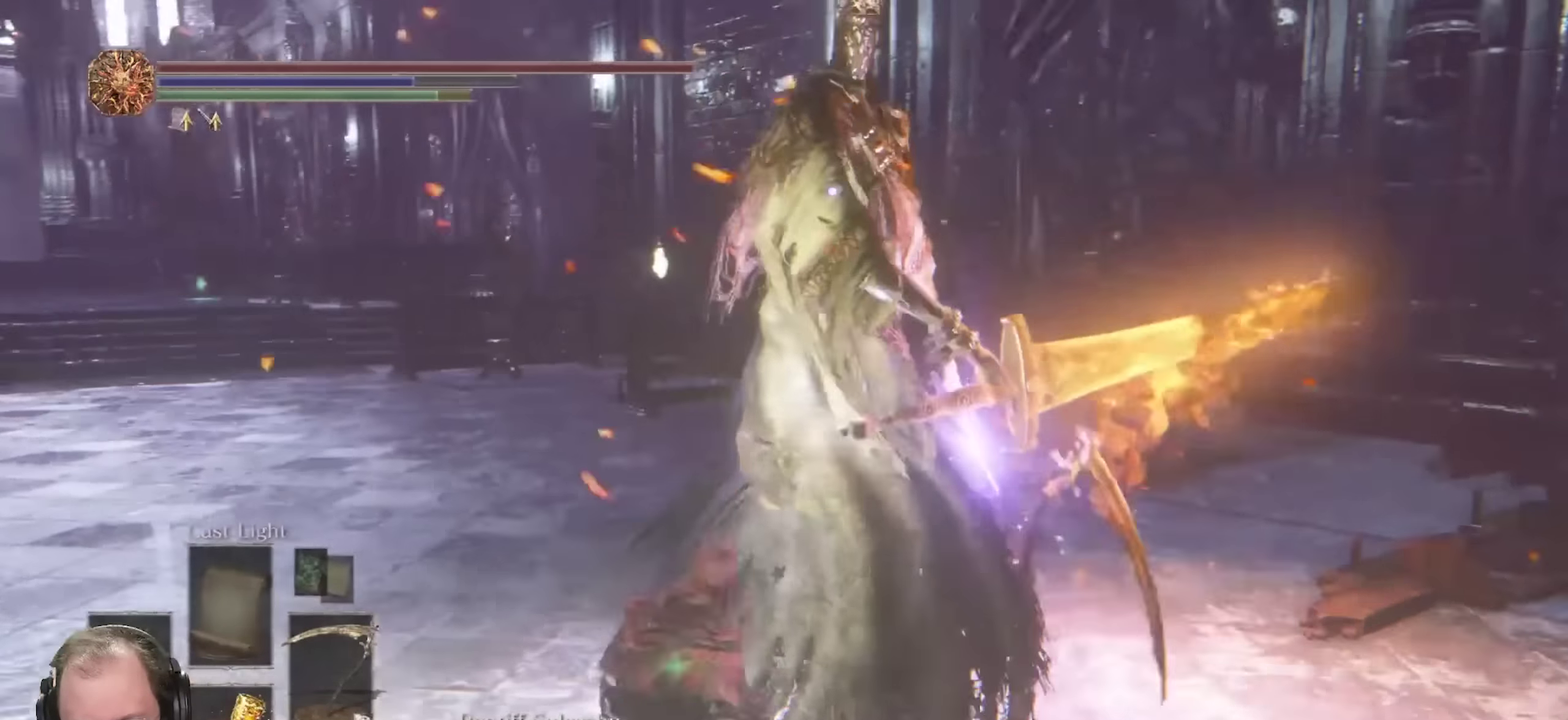
{"dt_ms": 450, "buttons": [], "left_stick": "up", "right_stick": "center", "events": [[67, "left_stick", "up"], [83, "R1", "up"]]}
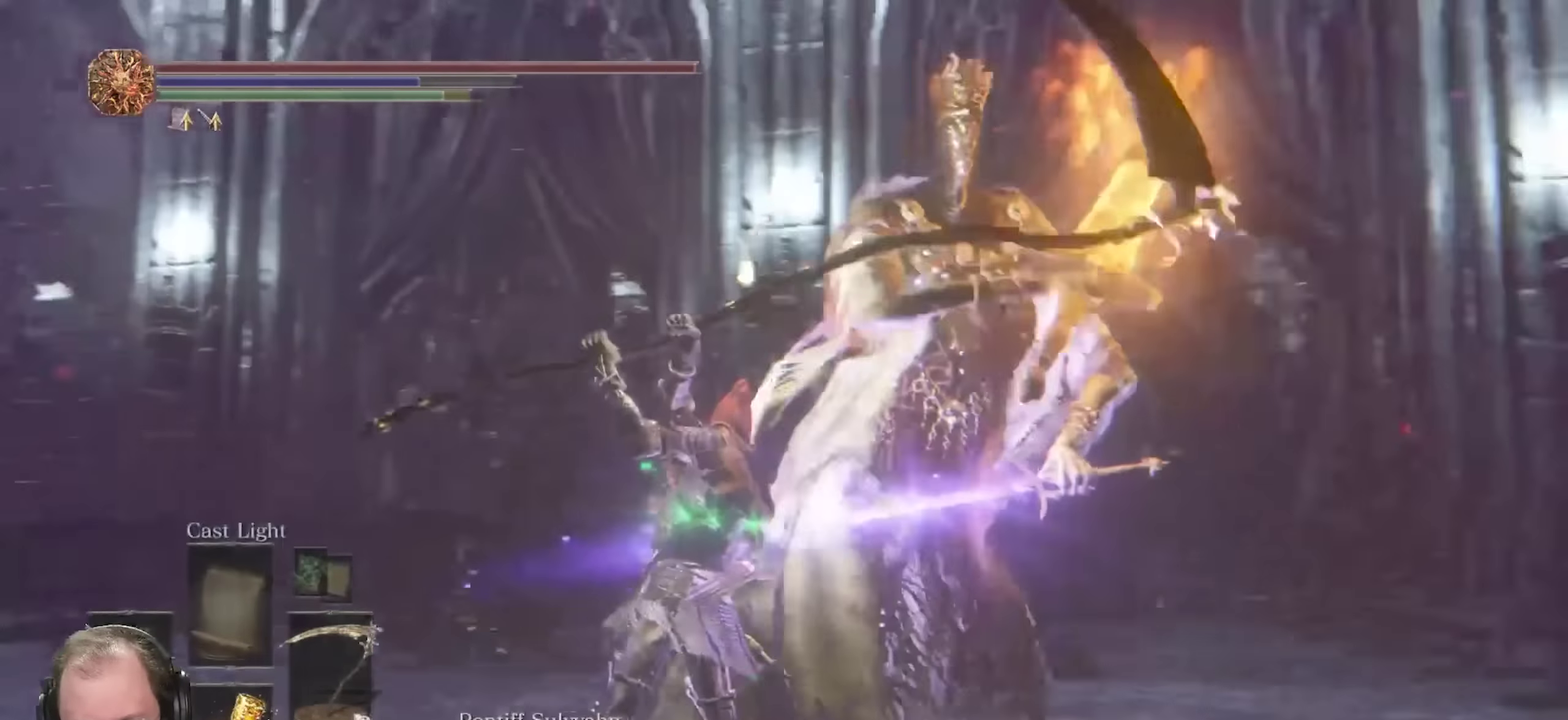
{"dt_ms": 800, "buttons": [], "left_stick": "down-right", "right_stick": "center", "events": [[350, "left_stick", "up-left"], [517, "left_stick", "left"], [617, "left_stick", "down-left"], [733, "left_stick", "down"], [783, "left_stick", "down-right"]]}
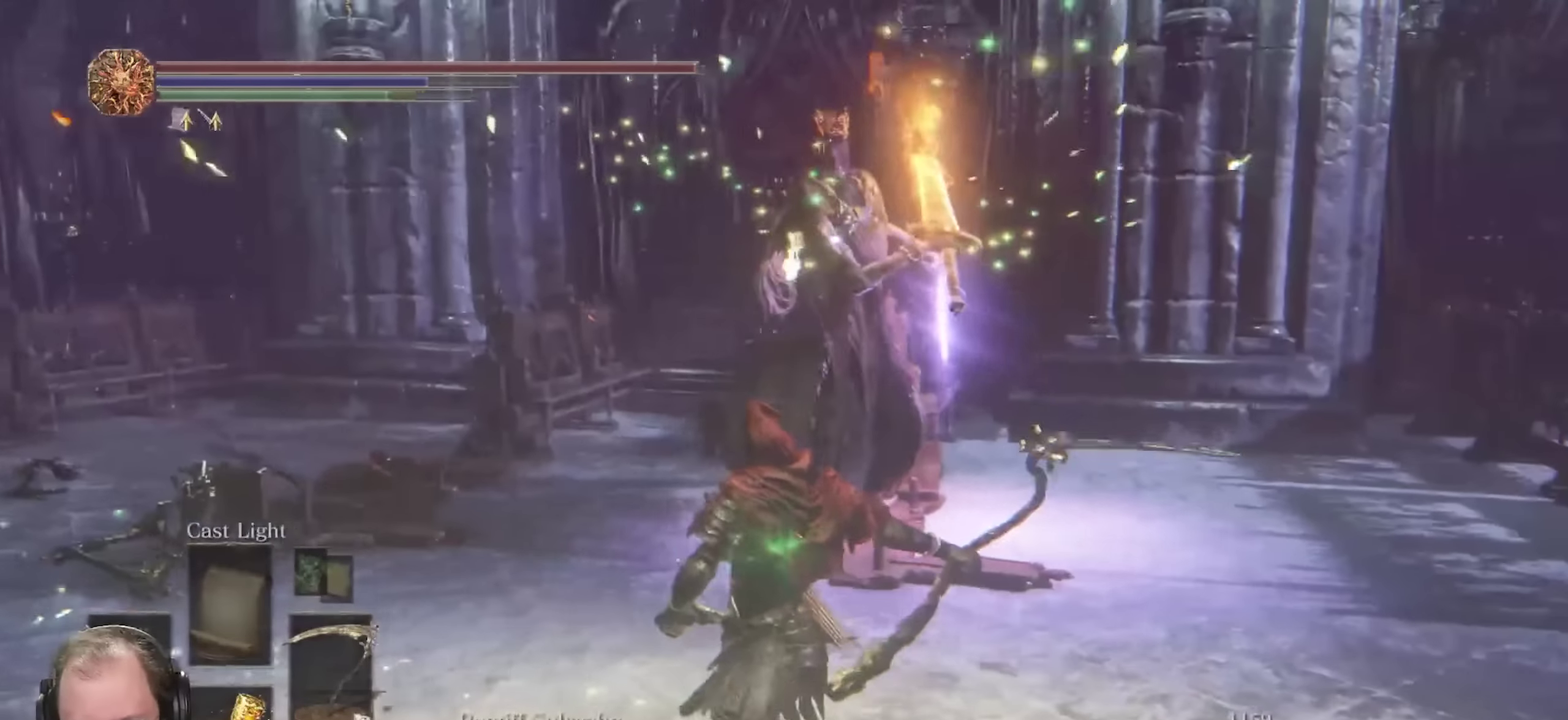
{"dt_ms": 250, "buttons": [], "left_stick": "right", "right_stick": "center", "events": [[183, "left_stick", "right"]]}
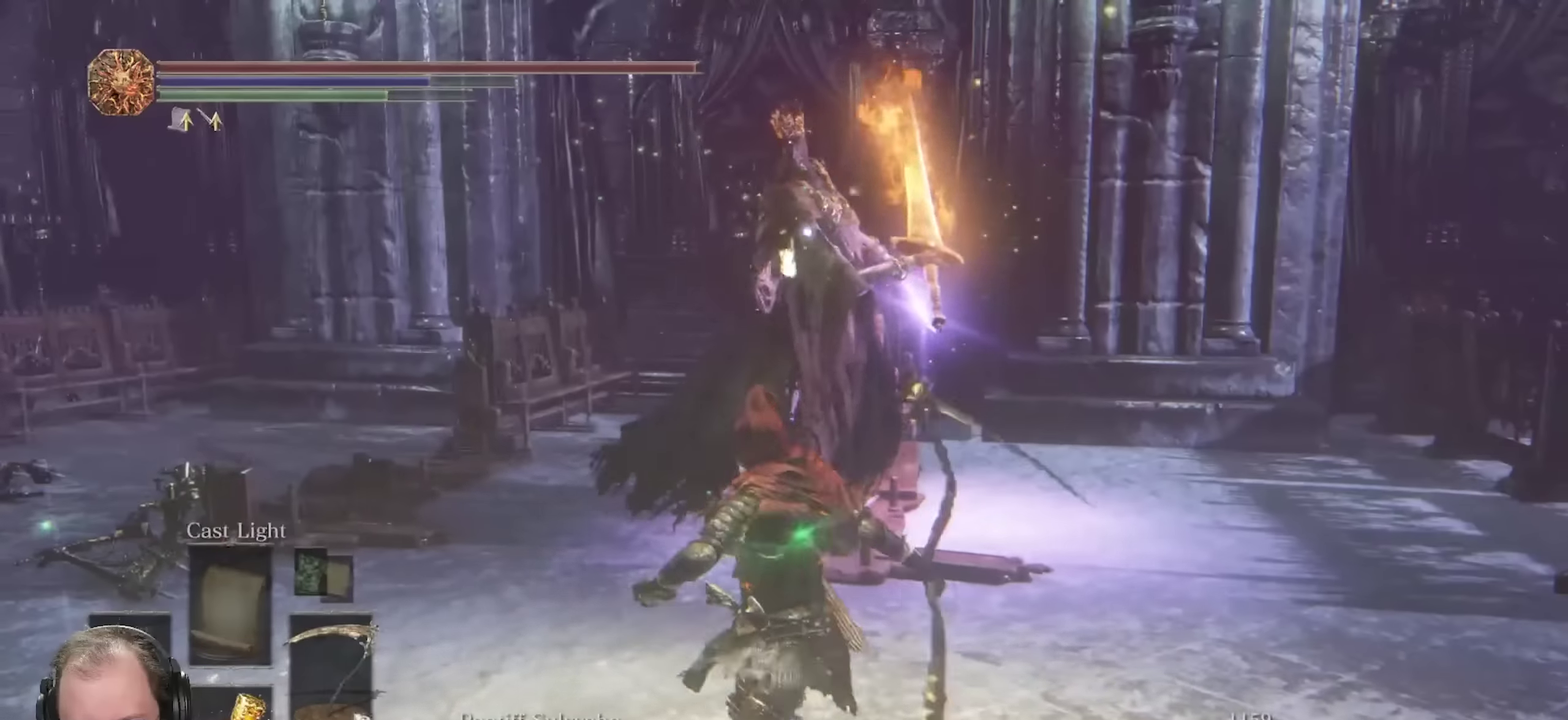
{"dt_ms": 450, "buttons": [], "left_stick": "down-right", "right_stick": "center", "events": [[67, "left_stick", "down-right"], [117, "B", "down"], [167, "B", "up"]]}
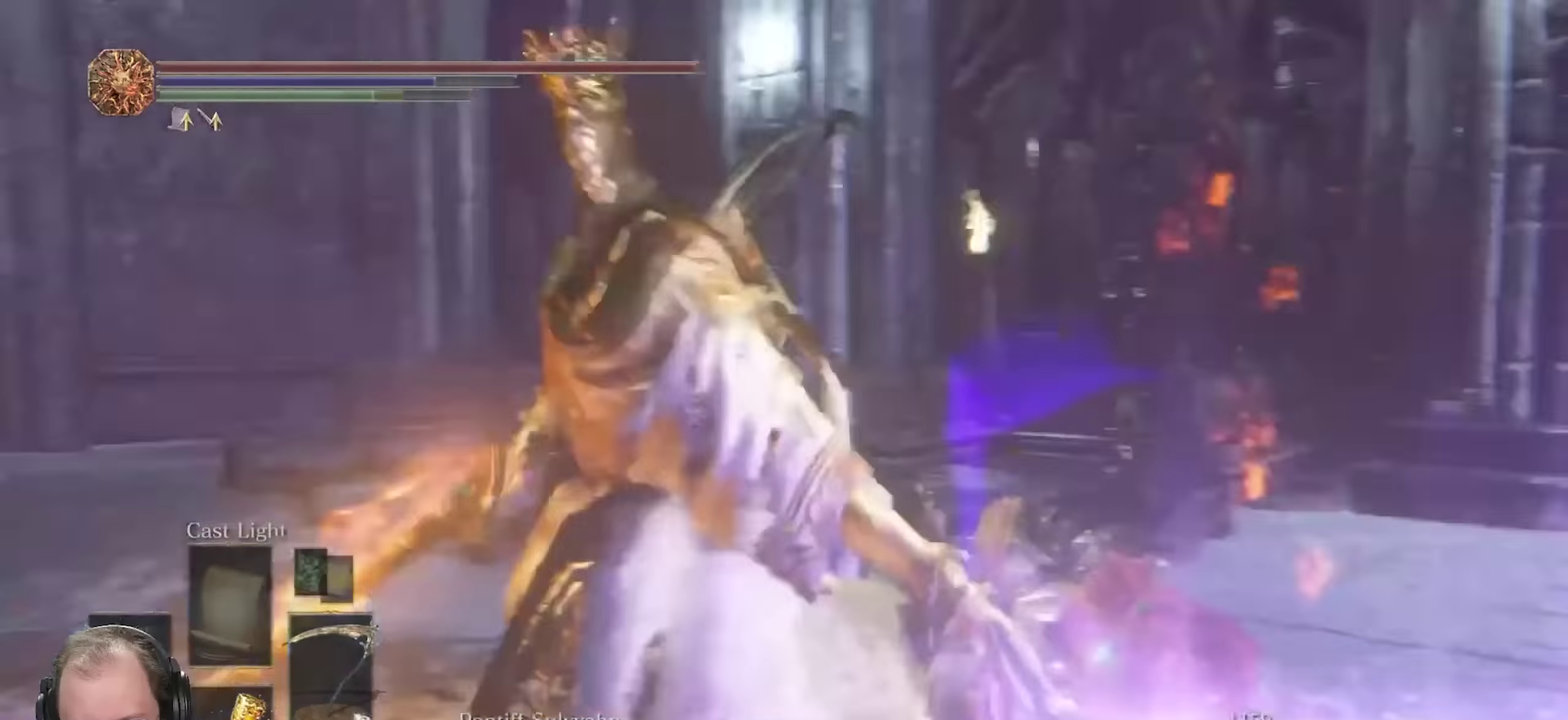
{"dt_ms": 700, "buttons": [], "left_stick": "up-right", "right_stick": "center", "events": [[317, "left_stick", "right"], [400, "left_stick", "up-right"], [417, "L2", "down"], [517, "L2", "up"]]}
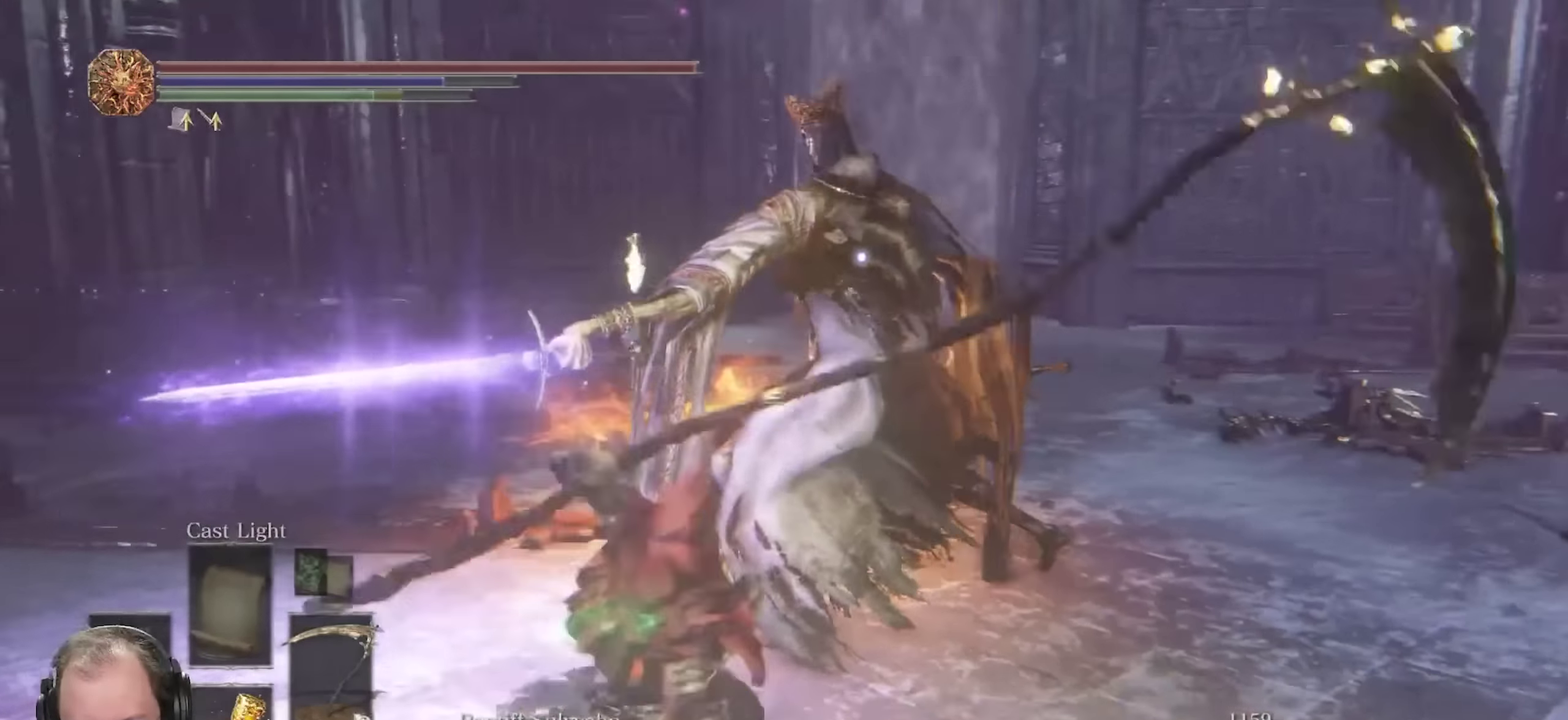
{"dt_ms": 350, "buttons": [], "left_stick": "up-right", "right_stick": "center", "events": []}
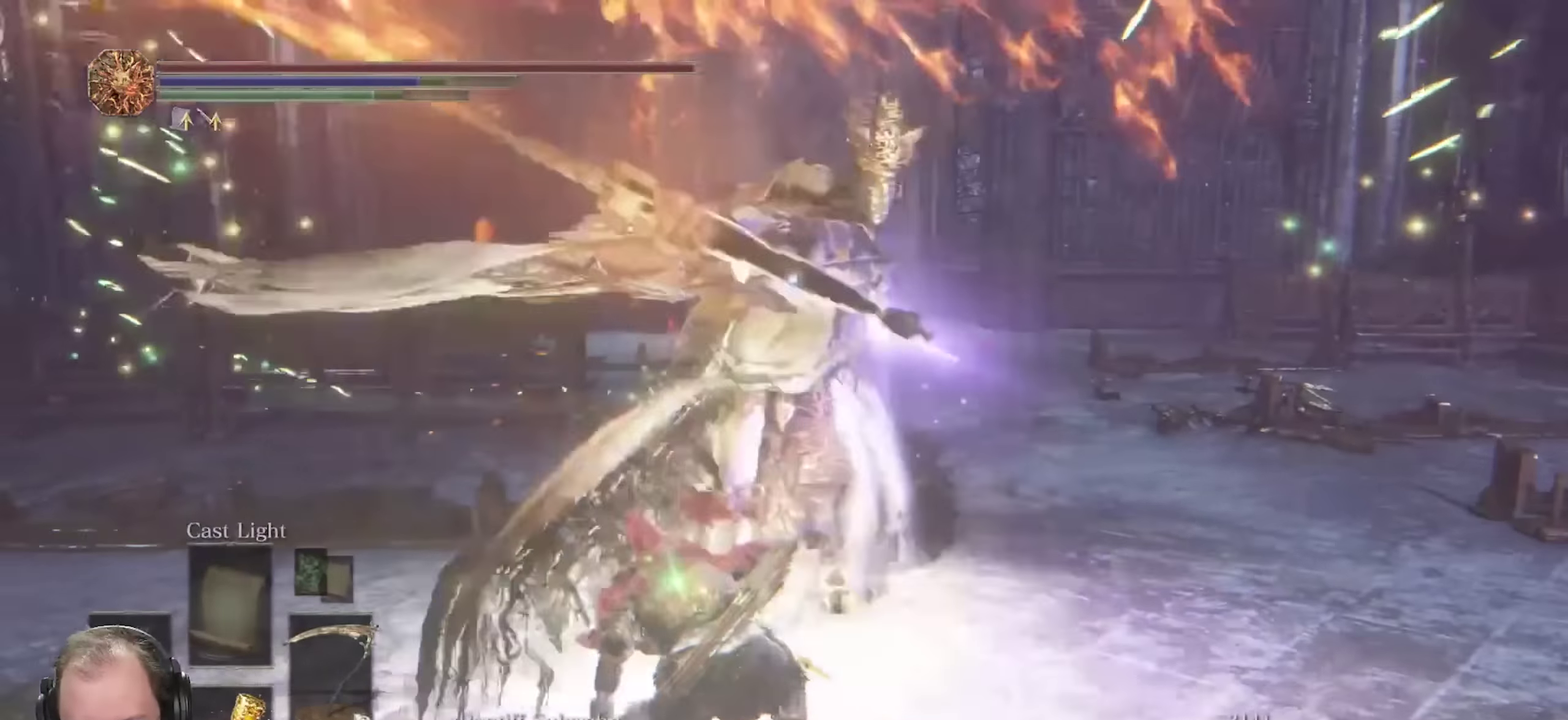
{"dt_ms": 350, "buttons": [], "left_stick": "down", "right_stick": "center", "events": [[17, "left_stick", "right"], [83, "left_stick", "down-right"], [267, "left_stick", "down"]]}
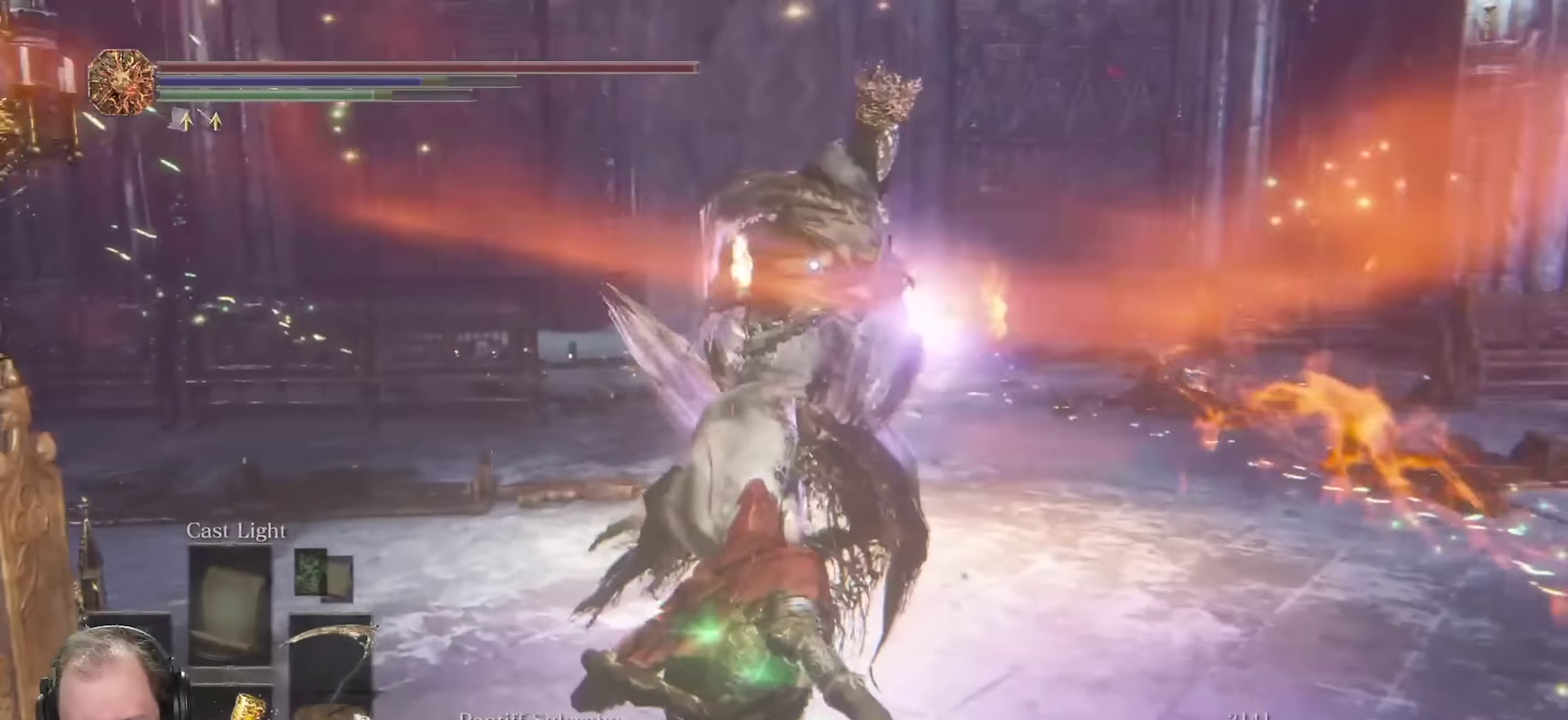
{"dt_ms": 800, "buttons": [], "left_stick": "up", "right_stick": "center", "events": [[167, "left_stick", "down-right"], [333, "left_stick", "right"], [433, "B", "down"], [450, "left_stick", "up-right"], [483, "B", "up"], [750, "left_stick", "up"]]}
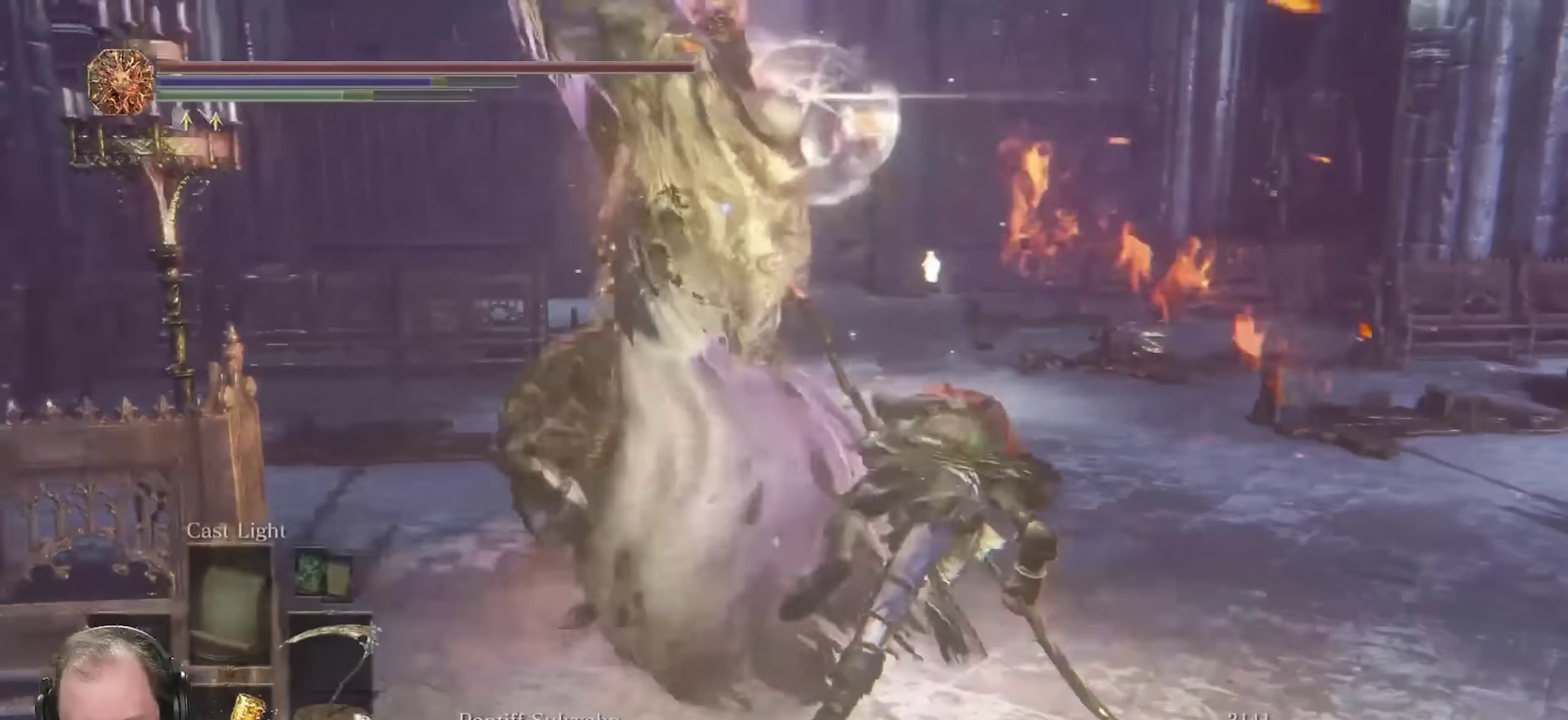
{"dt_ms": 350, "buttons": [], "left_stick": "up-right", "right_stick": "center", "events": [[283, "left_stick", "up-right"]]}
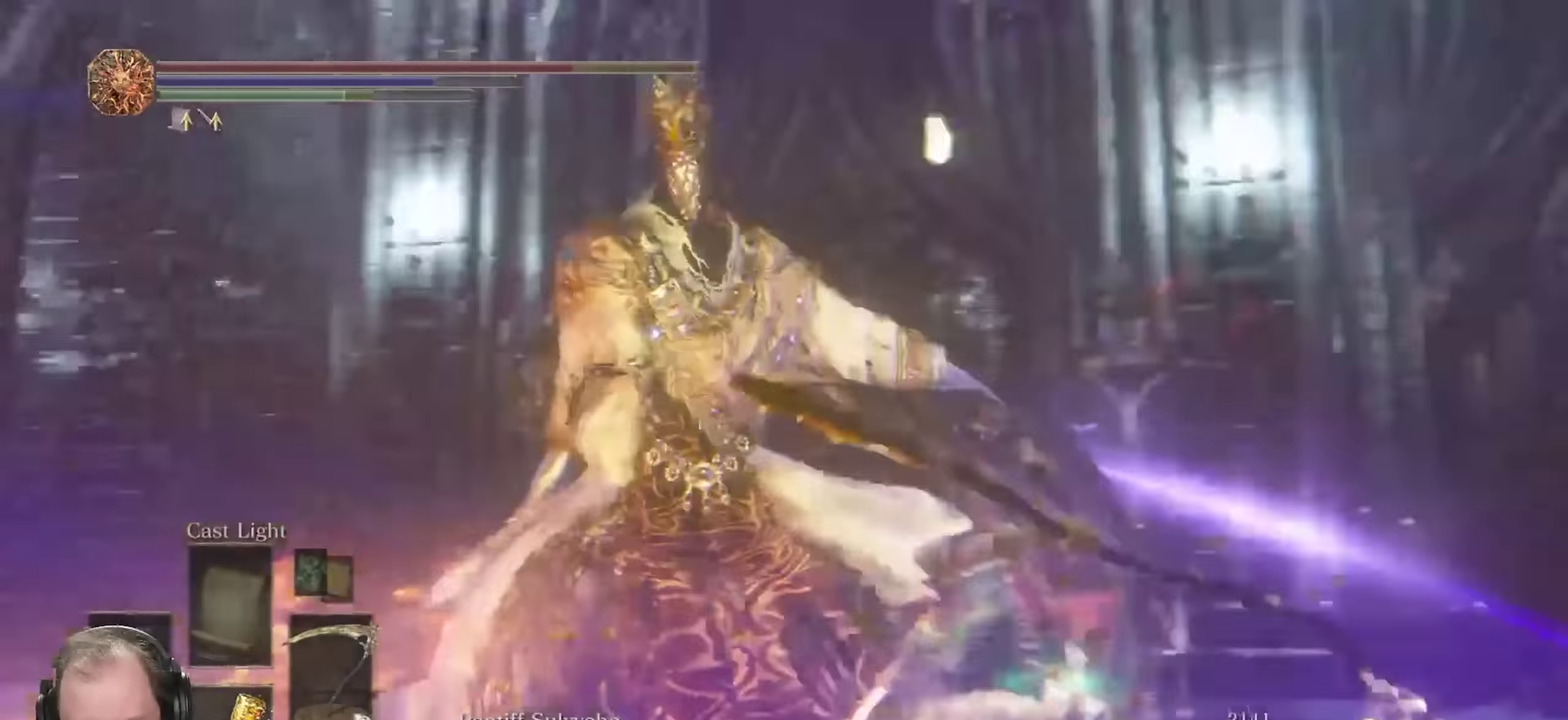
{"dt_ms": 350, "buttons": [], "left_stick": "right", "right_stick": "center", "events": [[33, "left_stick", "right"]]}
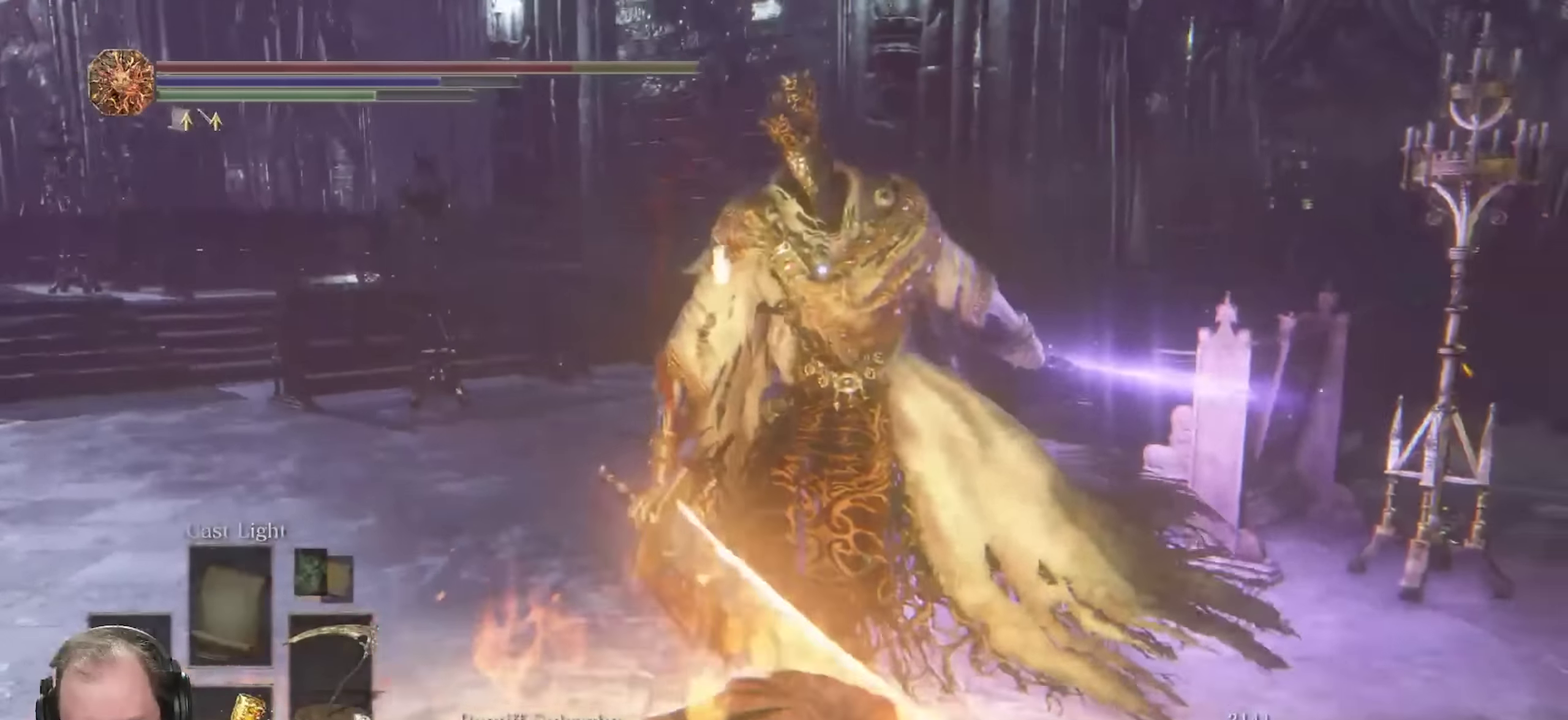
{"dt_ms": 700, "buttons": [], "left_stick": "up", "right_stick": "center", "events": [[83, "left_stick", "center"], [183, "left_stick", "left"], [383, "left_stick", "up-left"], [417, "B", "down"], [500, "B", "up"], [617, "left_stick", "up"]]}
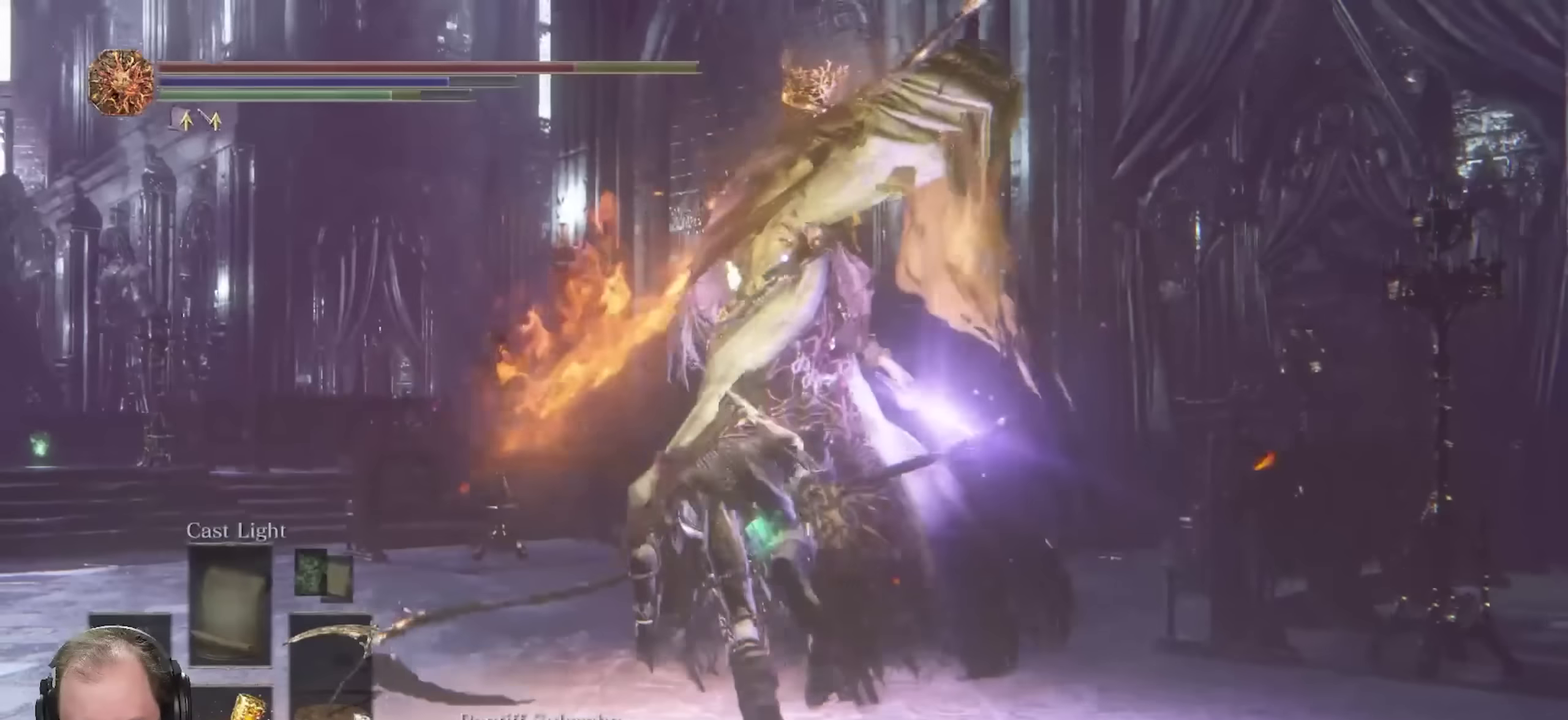
{"dt_ms": 450, "buttons": [], "left_stick": "up", "right_stick": "center", "events": []}
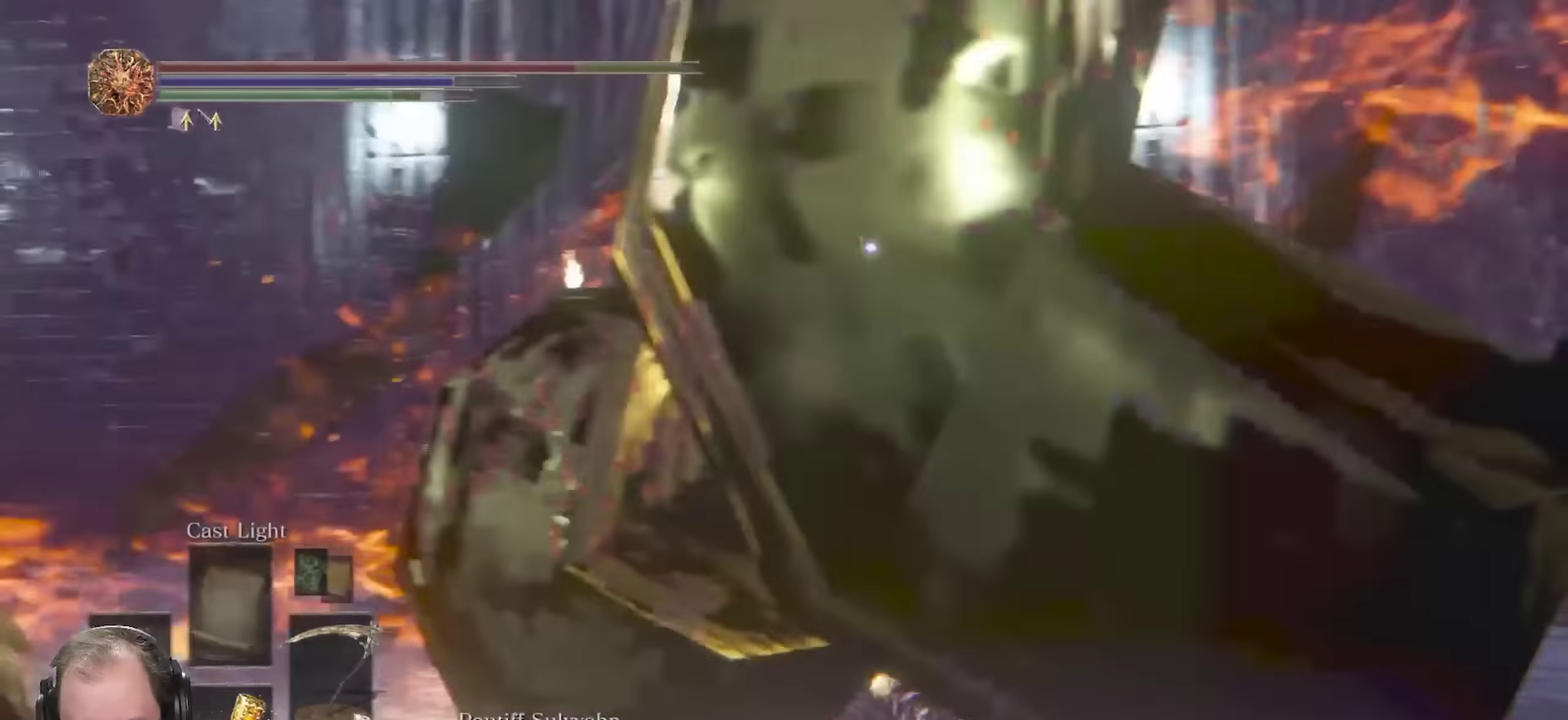
{"dt_ms": 350, "buttons": [], "left_stick": "up", "right_stick": "center", "events": [[133, "R1", "down"], [250, "R1", "up"]]}
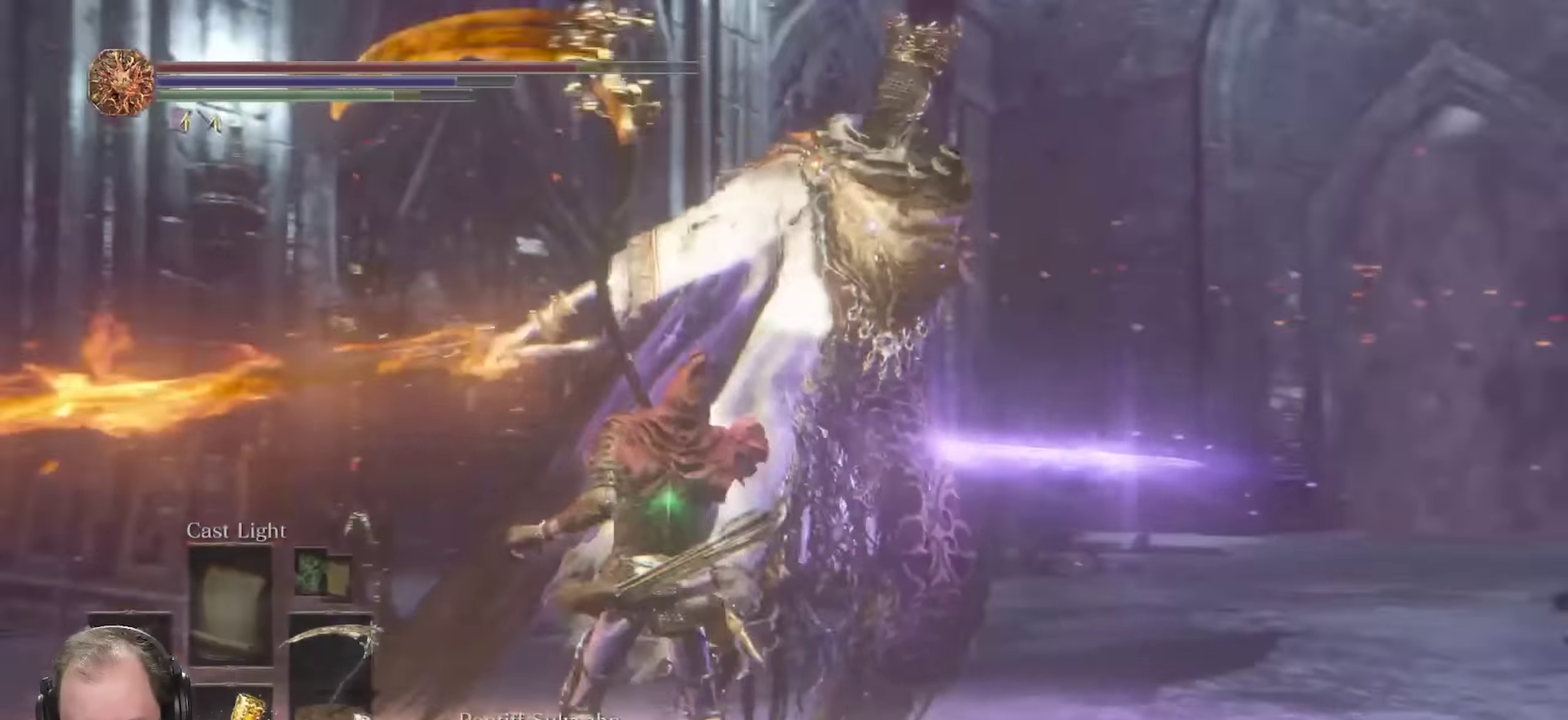
{"dt_ms": 650, "buttons": [], "left_stick": "up-right", "right_stick": "center", "events": [[33, "left_stick", "up-right"]]}
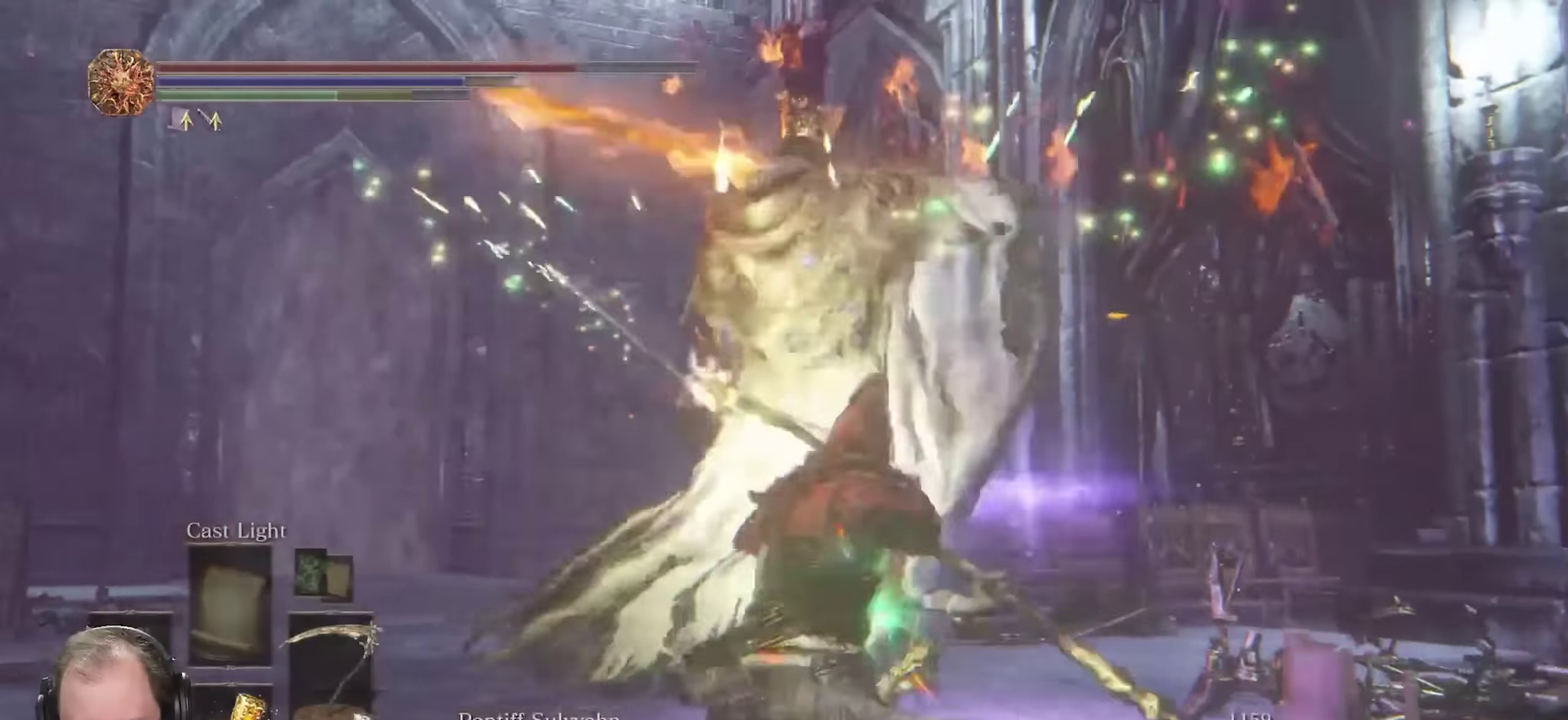
{"dt_ms": 450, "buttons": [], "left_stick": "up", "right_stick": "center", "events": [[33, "left_stick", "up"], [217, "left_stick", "up-left"], [333, "B", "down"], [400, "B", "up"], [450, "left_stick", "up"]]}
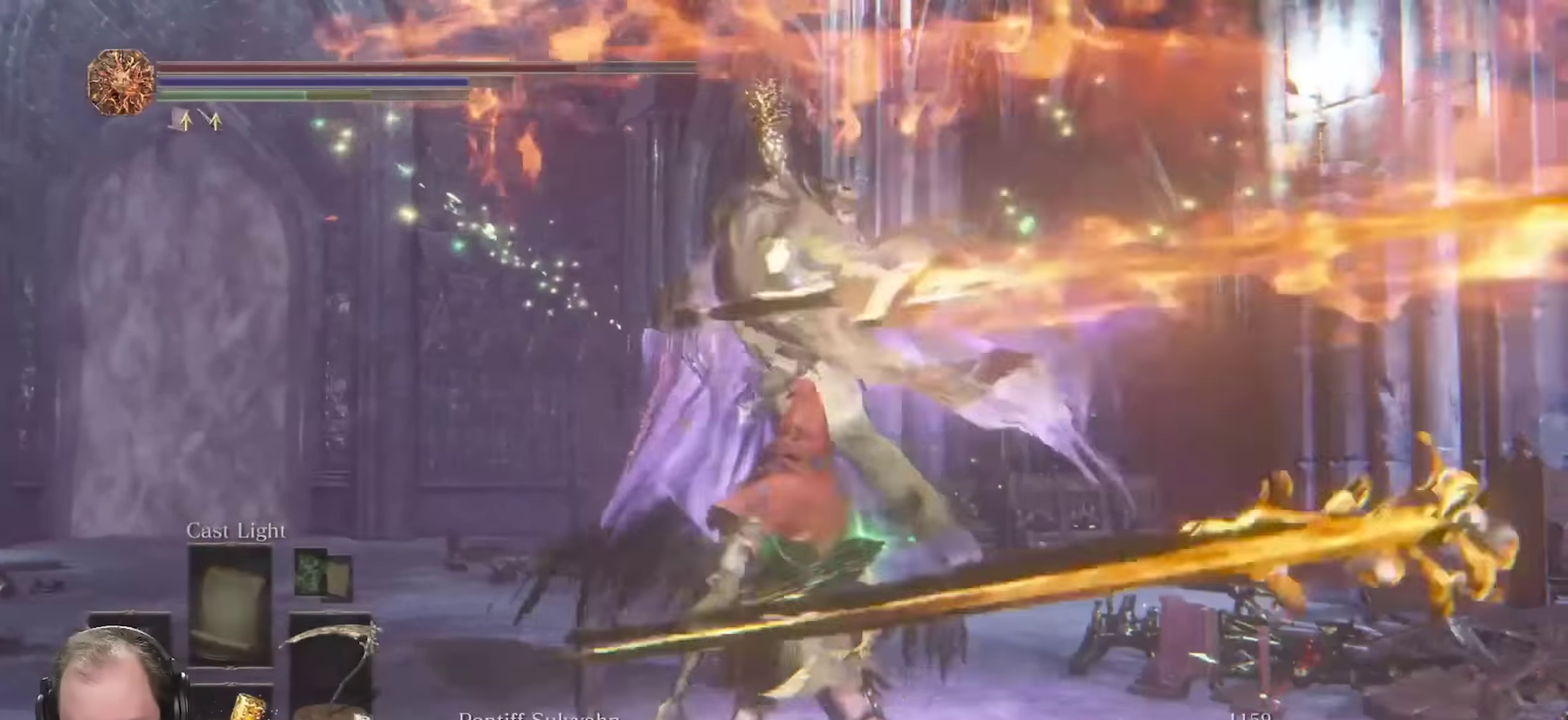
{"dt_ms": 800, "buttons": ["R1"], "left_stick": "up", "right_stick": "center", "events": [[717, "R1", "down"]]}
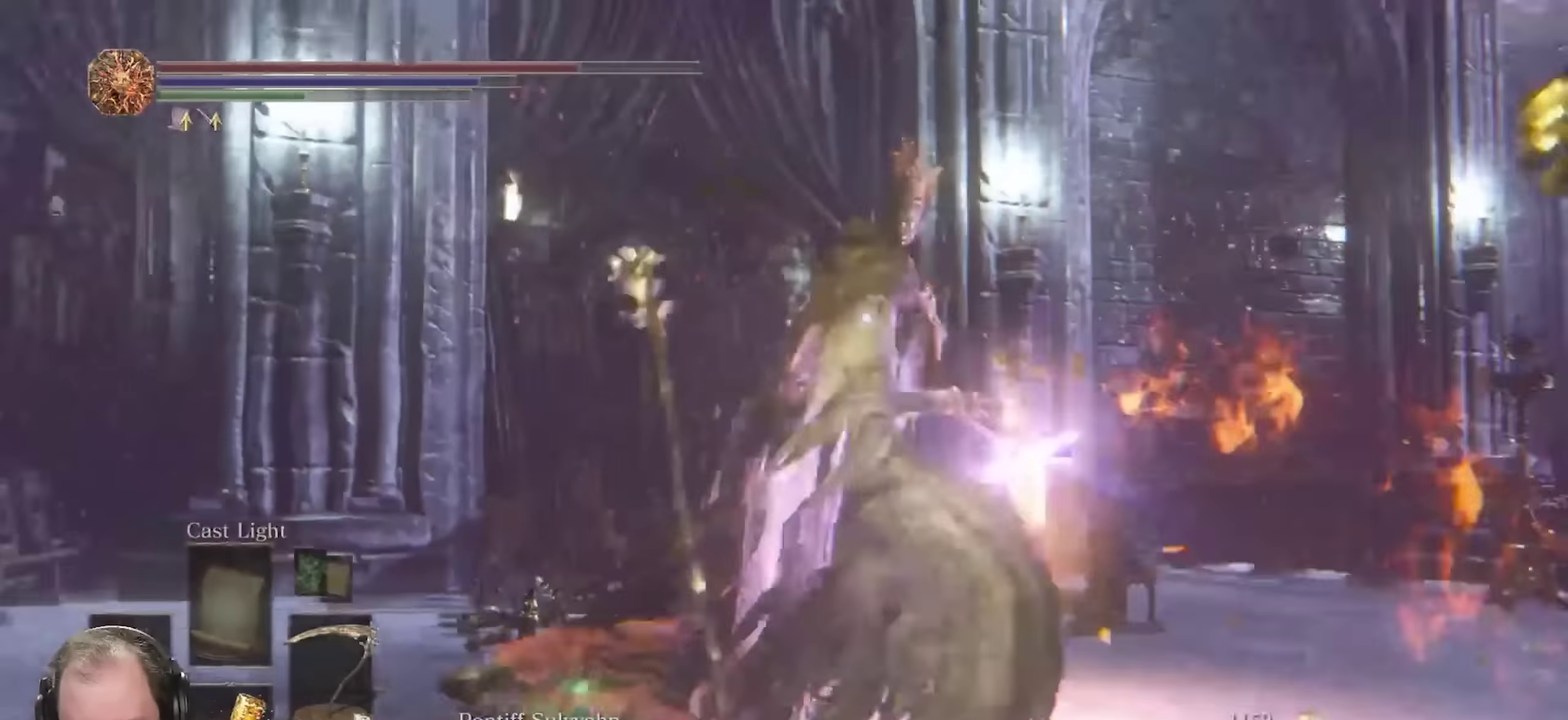
{"dt_ms": 250, "buttons": [], "left_stick": "up-right", "right_stick": "center", "events": [[17, "R1", "up"], [150, "left_stick", "up-right"]]}
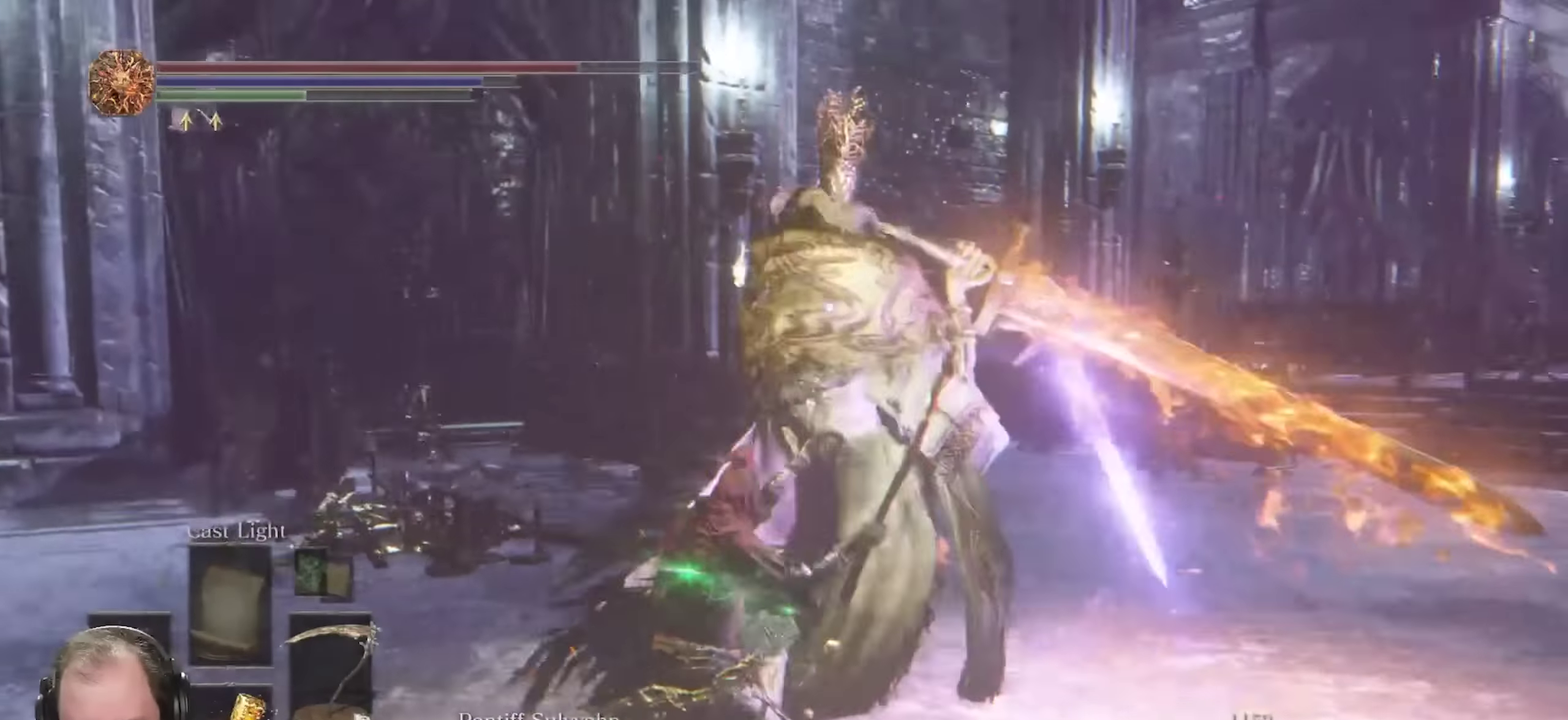
{"dt_ms": 650, "buttons": [], "left_stick": "up-left", "right_stick": "center", "events": [[317, "left_stick", "up"], [467, "left_stick", "up-left"], [550, "B", "down"], [650, "B", "up"]]}
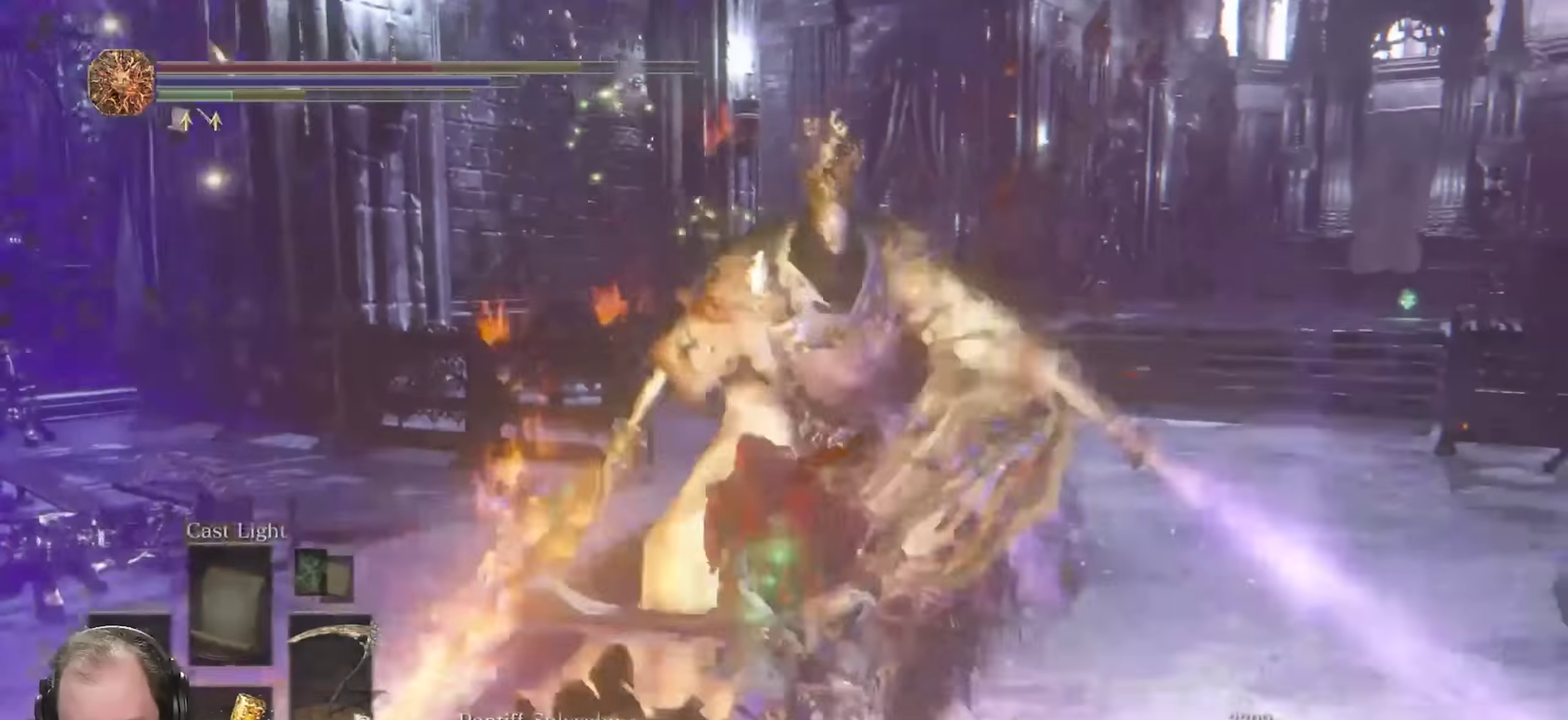
{"dt_ms": 350, "buttons": [], "left_stick": "up-left", "right_stick": "center", "events": []}
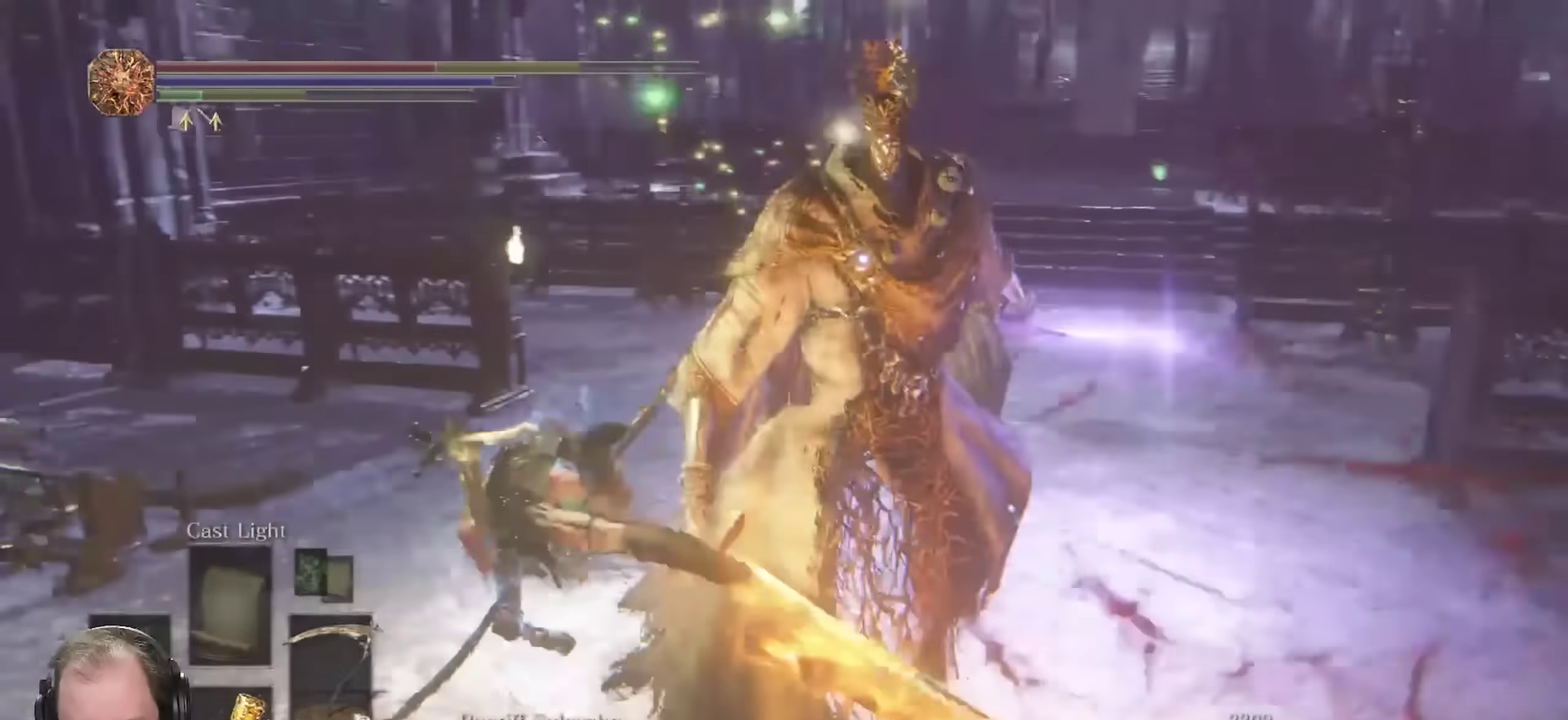
{"dt_ms": 350, "buttons": [], "left_stick": "up-left", "right_stick": "center", "events": []}
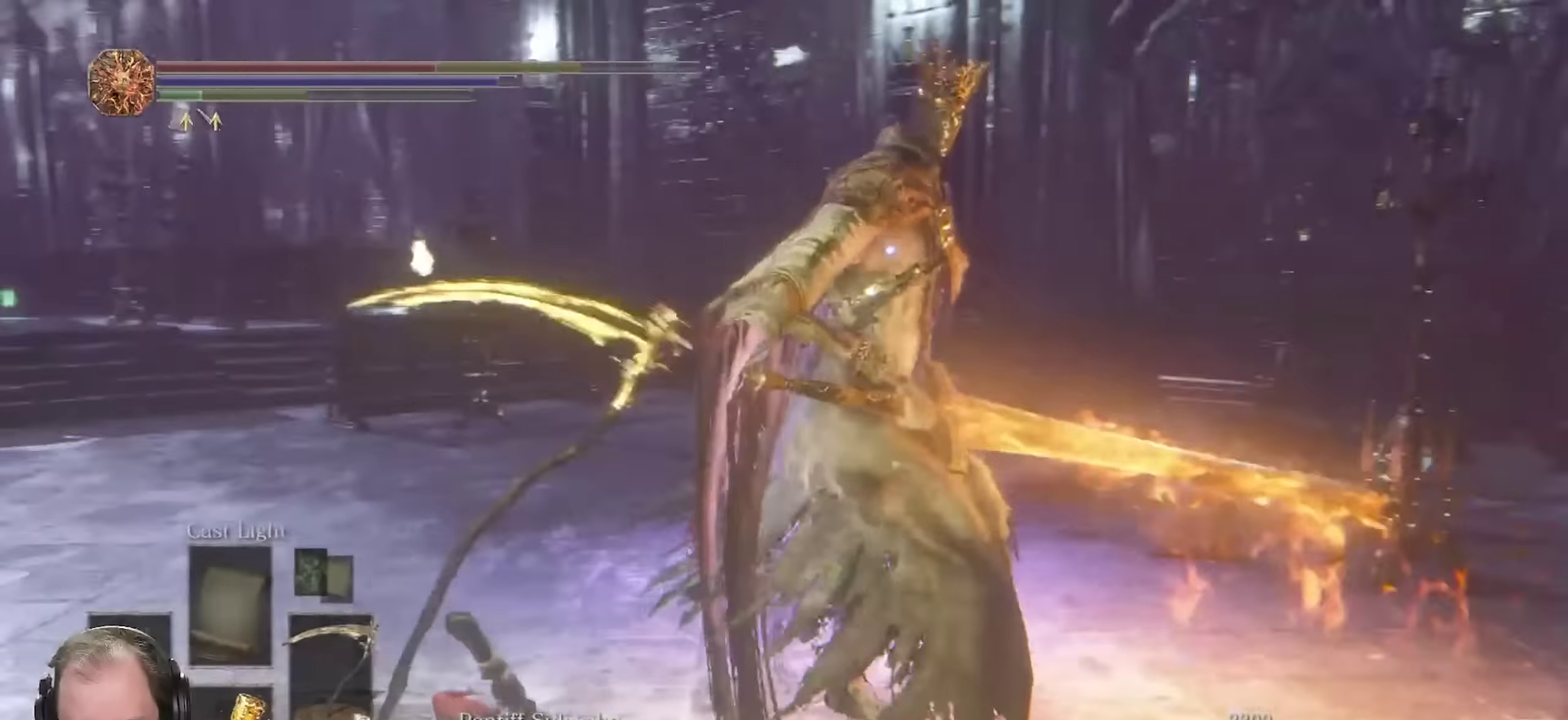
{"dt_ms": 700, "buttons": [], "left_stick": "down-left", "right_stick": "center", "events": [[433, "B", "down"], [433, "left_stick", "left"], [517, "B", "up"], [650, "left_stick", "down-left"]]}
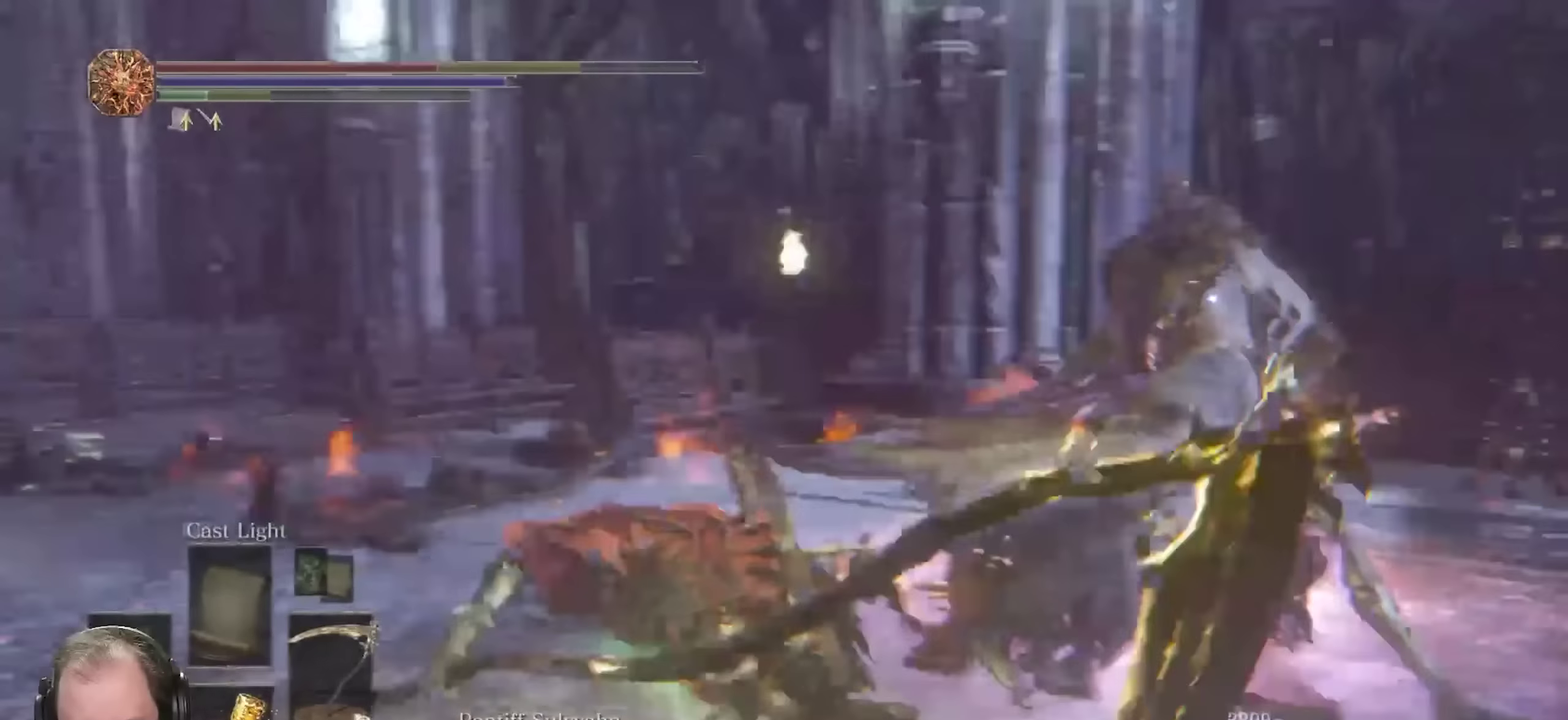
{"dt_ms": 450, "buttons": [], "left_stick": "down", "right_stick": "center", "events": [[267, "left_stick", "down"]]}
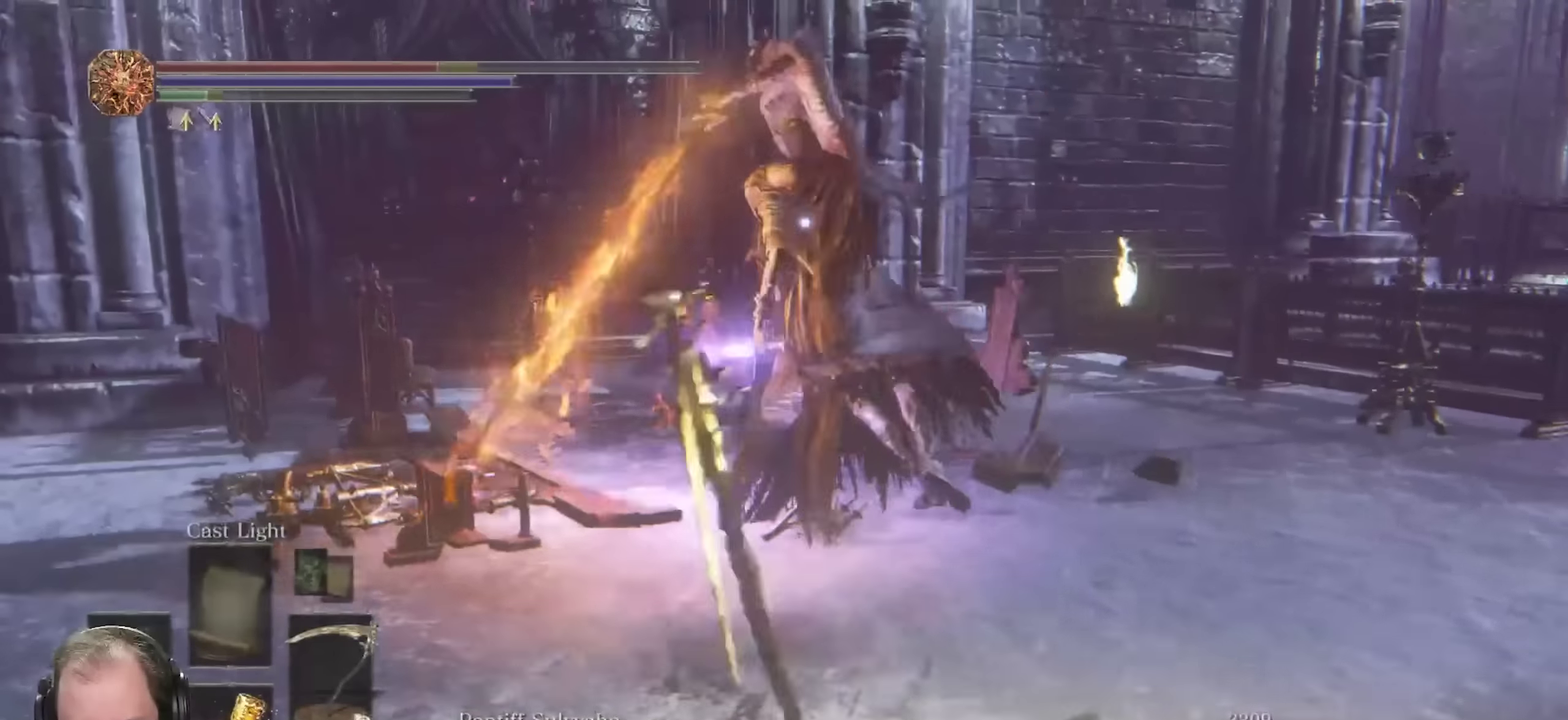
{"dt_ms": 350, "buttons": [], "left_stick": "down", "right_stick": "center", "events": [[17, "left_stick", "down-right"], [217, "left_stick", "down"]]}
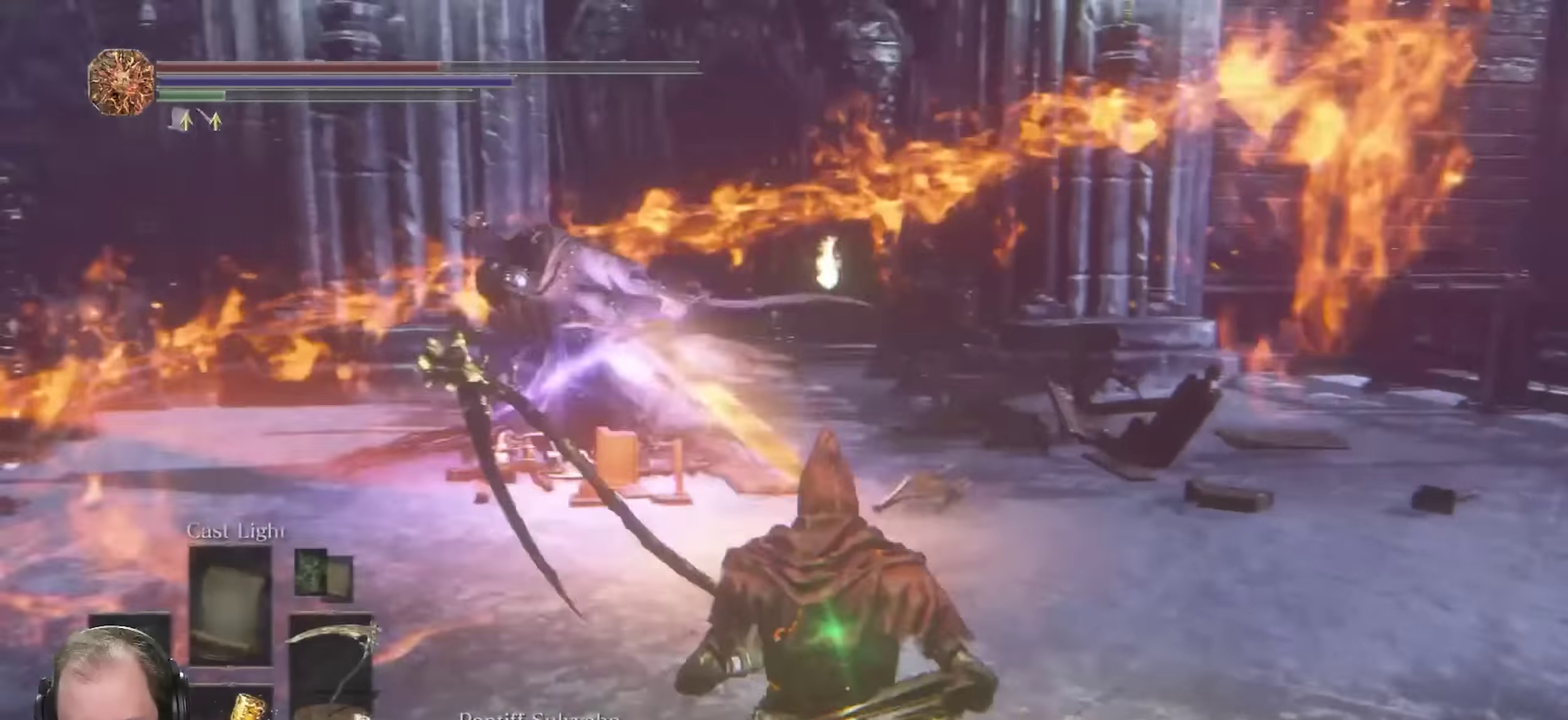
{"dt_ms": 700, "buttons": [], "left_stick": "down", "right_stick": "center", "events": [[150, "X", "down"], [267, "X", "up"]]}